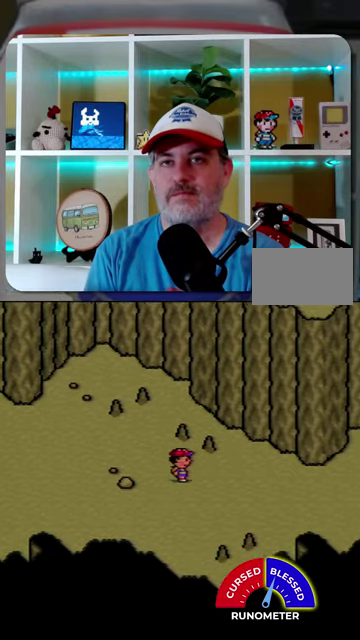
Gameplay with a controller (Nintendo layout); each line is a JSON object with the inputs held at the frame after it. "events" lists button and stick changes between this image and that frame as [ms after this image, input, new state], when the widget could be followed in between. Not read: L1 L3 R1 R3.
{"buttons": ["DPAD_LEFT"], "events": [[34, "DPAD_RIGHT", "up"], [134, "DPAD_RIGHT", "down"], [267, "DPAD_RIGHT", "up"], [367, "DPAD_LEFT", "down"]]}
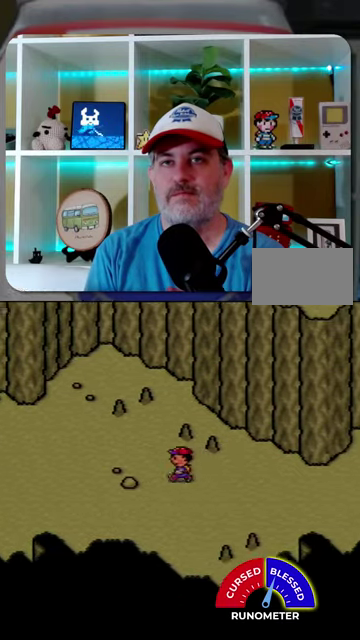
{"buttons": [], "events": [[367, "DPAD_LEFT", "up"]]}
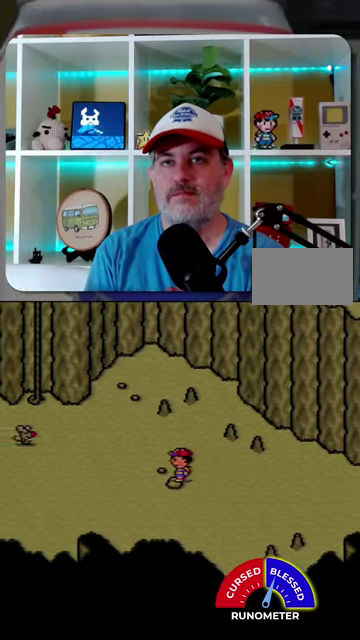
{"buttons": ["DPAD_LEFT"], "events": [[67, "DPAD_RIGHT", "down"], [267, "DPAD_RIGHT", "up"], [467, "DPAD_LEFT", "down"]]}
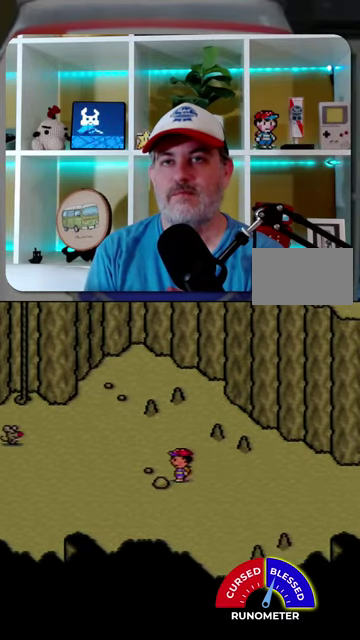
{"buttons": ["DPAD_RIGHT"], "events": [[267, "DPAD_LEFT", "up"], [400, "DPAD_RIGHT", "down"]]}
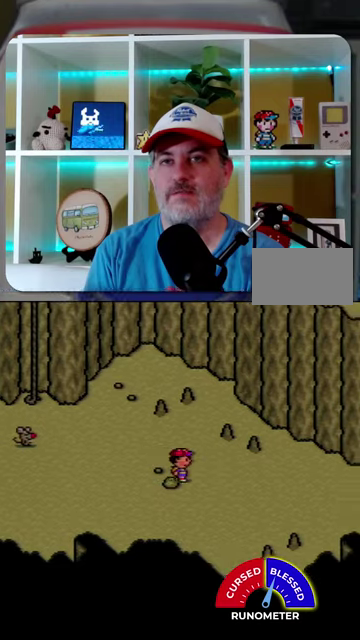
{"buttons": ["DPAD_RIGHT"], "events": [[134, "DPAD_RIGHT", "up"], [300, "DPAD_RIGHT", "down"]]}
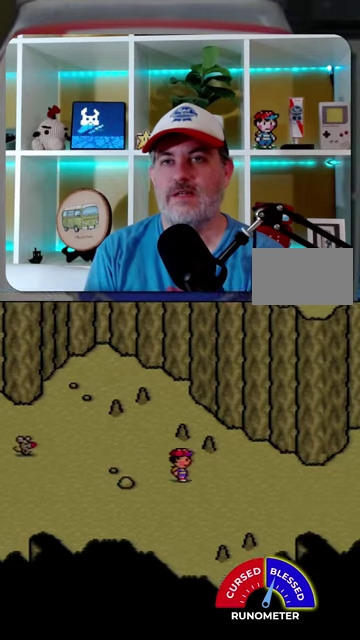
{"buttons": ["DPAD_RIGHT"], "events": [[200, "DPAD_RIGHT", "up"], [334, "DPAD_RIGHT", "down"]]}
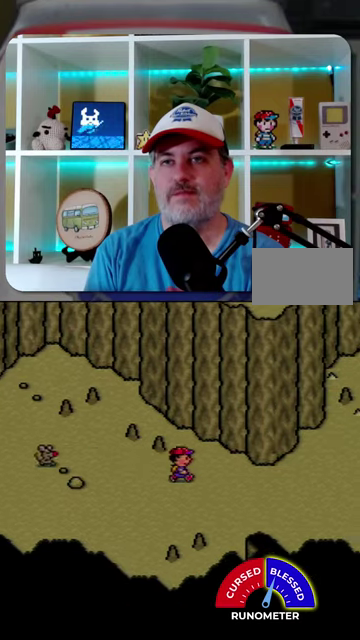
{"buttons": ["DPAD_RIGHT"], "events": []}
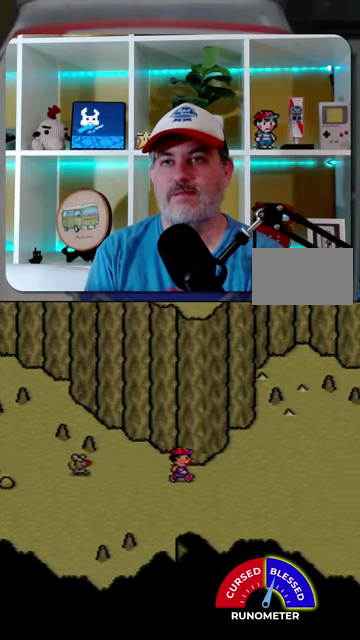
{"buttons": ["DPAD_UP"], "events": [[234, "DPAD_UP", "down"], [334, "DPAD_RIGHT", "up"]]}
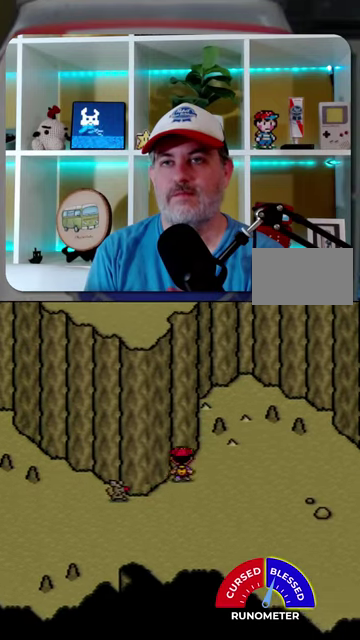
{"buttons": ["DPAD_DOWN", "DPAD_RIGHT"], "events": [[300, "DPAD_RIGHT", "down"], [300, "DPAD_UP", "up"], [334, "DPAD_DOWN", "down"]]}
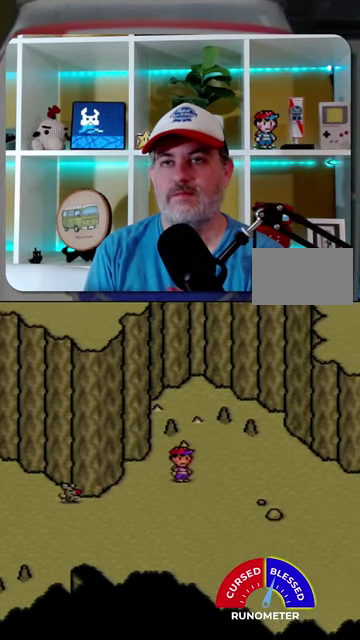
{"buttons": ["DPAD_RIGHT"], "events": [[367, "DPAD_DOWN", "up"]]}
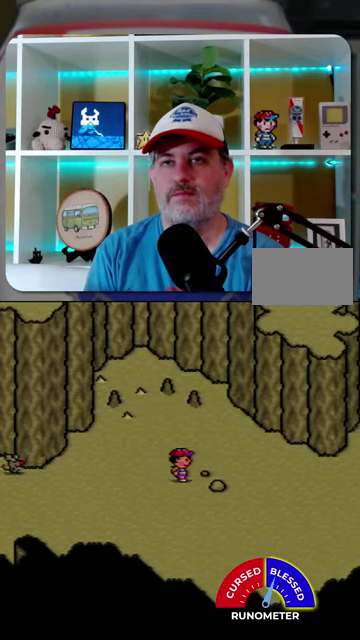
{"buttons": ["DPAD_DOWN", "DPAD_RIGHT"], "events": [[467, "DPAD_DOWN", "down"]]}
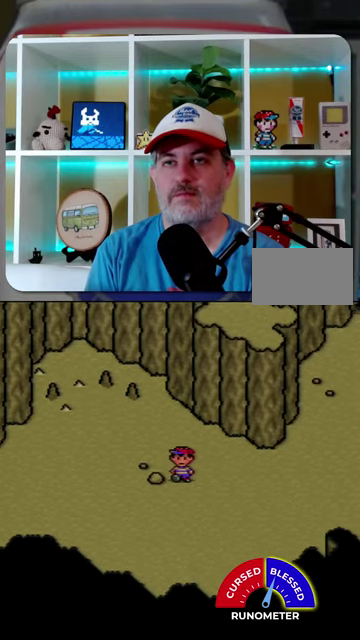
{"buttons": ["DPAD_LEFT"], "events": [[34, "DPAD_RIGHT", "up"], [67, "DPAD_DOWN", "up"], [67, "DPAD_LEFT", "down"]]}
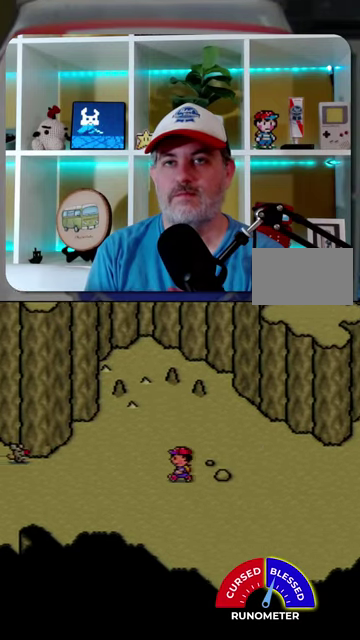
{"buttons": ["DPAD_RIGHT"], "events": [[434, "DPAD_LEFT", "up"], [467, "DPAD_RIGHT", "down"]]}
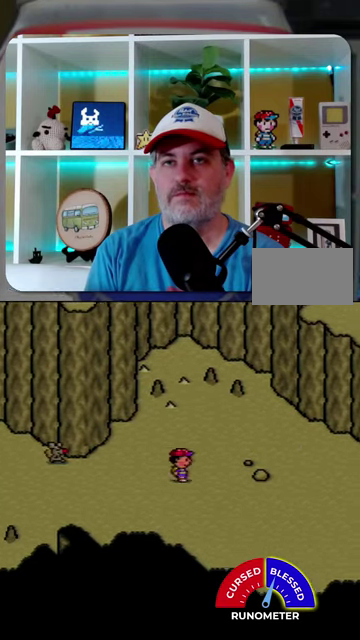
{"buttons": ["DPAD_RIGHT"], "events": []}
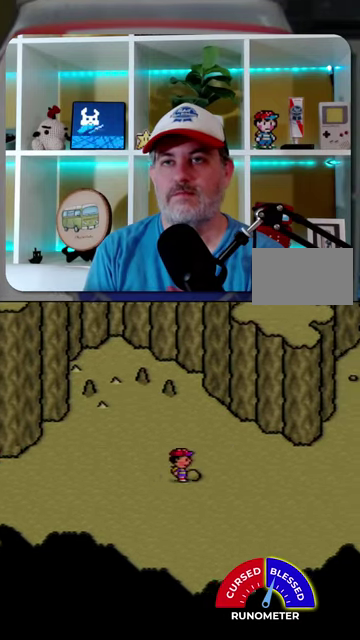
{"buttons": ["DPAD_LEFT"], "events": [[367, "DPAD_RIGHT", "up"], [434, "DPAD_LEFT", "down"]]}
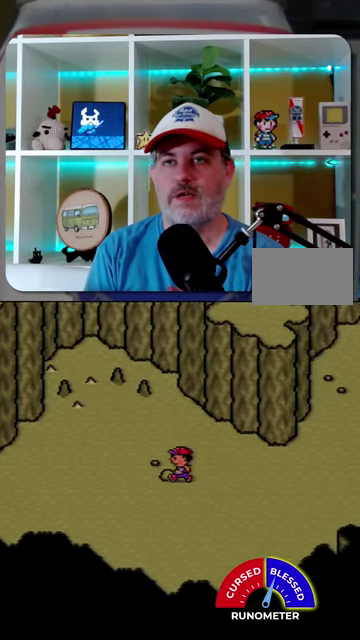
{"buttons": ["DPAD_LEFT"], "events": []}
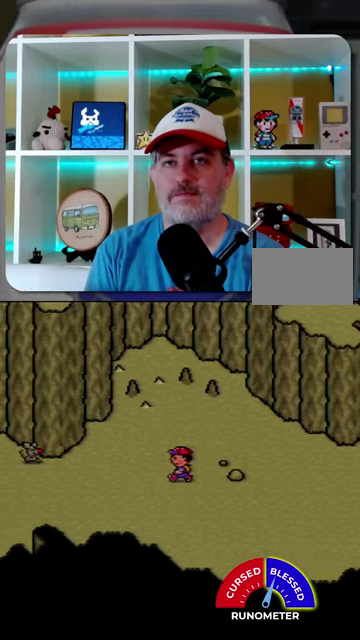
{"buttons": ["DPAD_RIGHT"], "events": [[267, "DPAD_LEFT", "up"], [334, "DPAD_RIGHT", "down"]]}
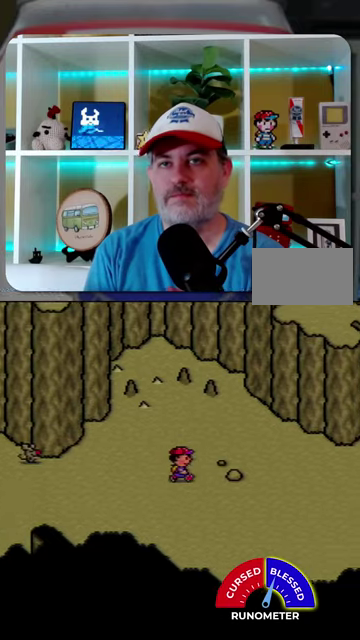
{"buttons": ["DPAD_RIGHT"], "events": []}
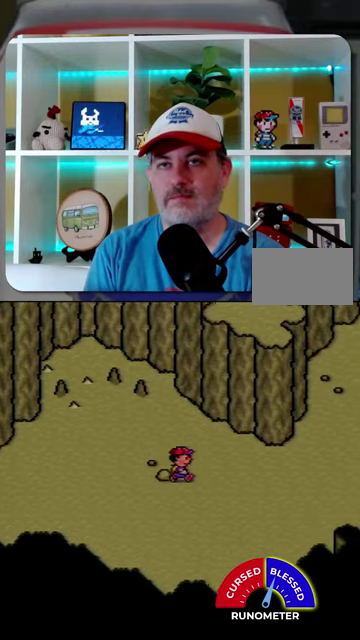
{"buttons": ["DPAD_LEFT"], "events": [[267, "DPAD_RIGHT", "up"], [300, "DPAD_LEFT", "down"]]}
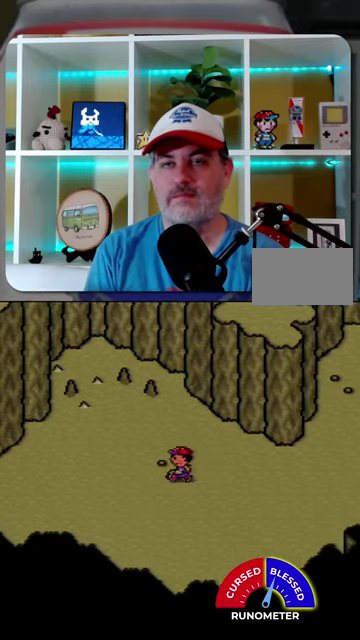
{"buttons": ["DPAD_LEFT"], "events": []}
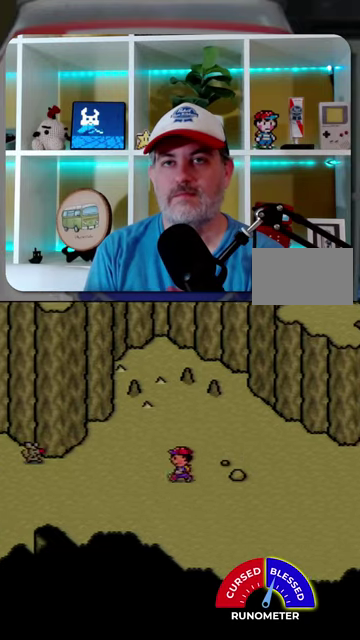
{"buttons": ["DPAD_RIGHT"], "events": [[467, "DPAD_LEFT", "up"], [500, "DPAD_RIGHT", "down"]]}
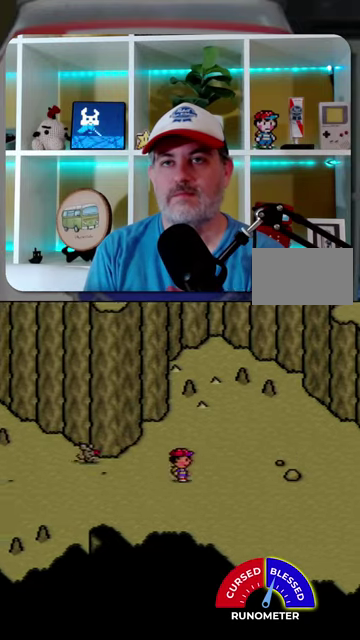
{"buttons": ["DPAD_LEFT"], "events": [[167, "DPAD_LEFT", "down"], [167, "DPAD_RIGHT", "up"], [434, "DPAD_LEFT", "up"], [500, "DPAD_LEFT", "down"]]}
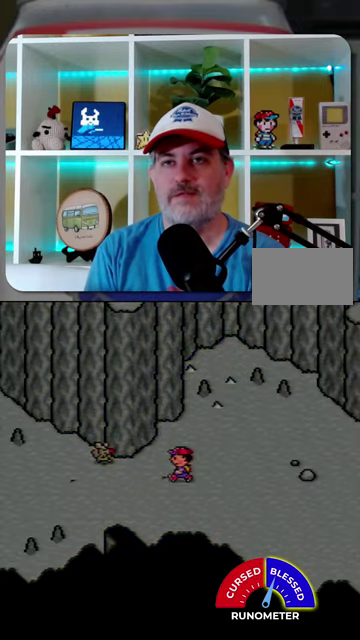
{"buttons": [], "events": [[134, "DPAD_LEFT", "up"], [267, "A", "down"], [334, "A", "up"], [434, "A", "down"], [500, "A", "up"]]}
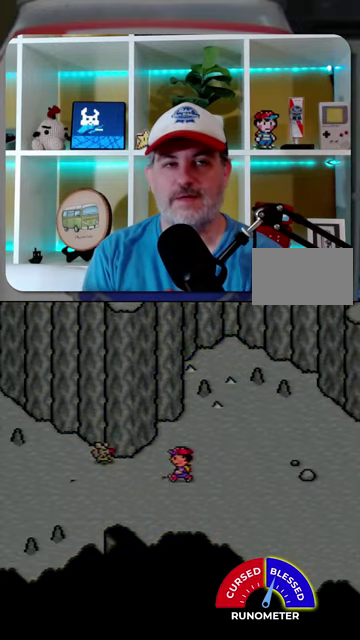
{"buttons": [], "events": [[234, "A", "down"], [300, "A", "up"], [400, "A", "down"], [467, "A", "up"]]}
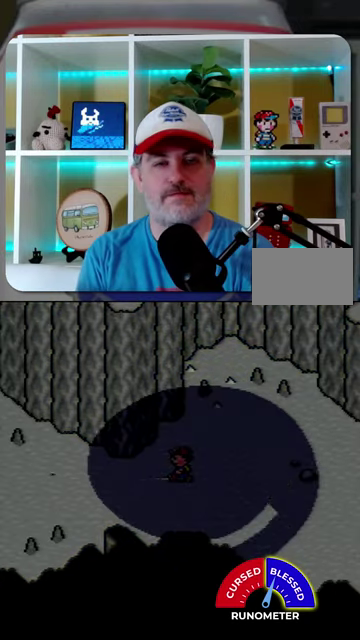
{"buttons": [], "events": [[34, "A", "down"], [100, "A", "up"], [167, "A", "down"], [234, "A", "up"], [300, "A", "down"], [367, "A", "up"]]}
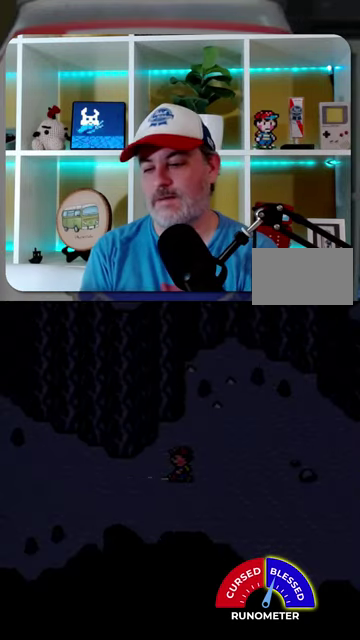
{"buttons": [], "events": [[234, "A", "down"], [300, "A", "up"]]}